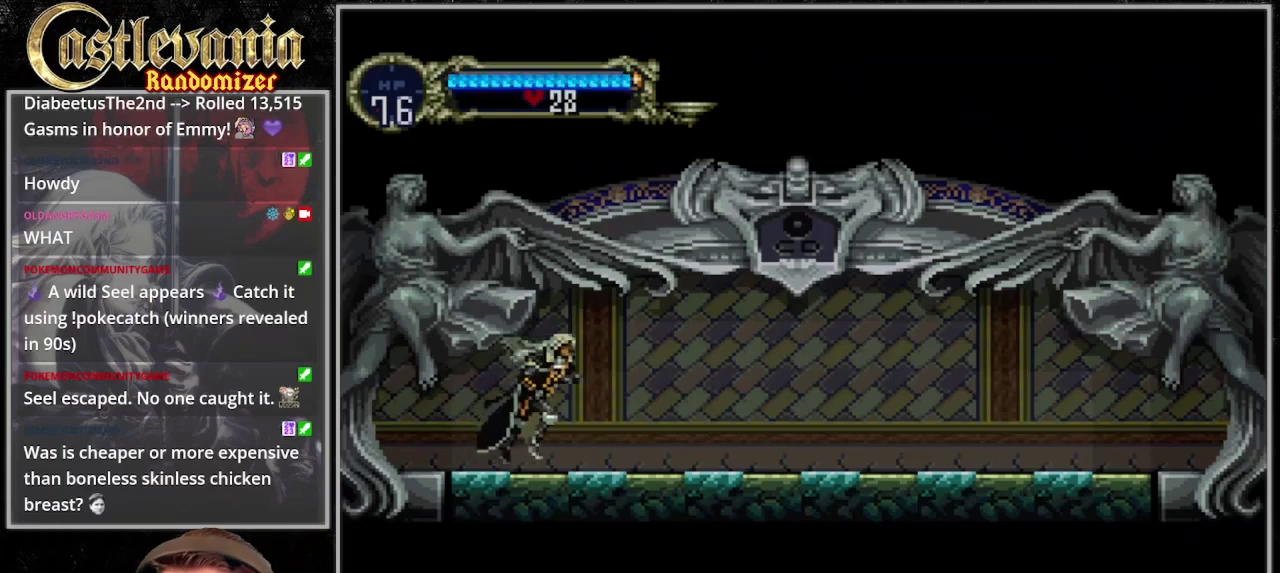
Gameplay with a controller (PlayStation layout); each line is a JSON object with the inputs held at the frame after it. "events" lists button and stick changes between this image and that frame as [ms after this image, input, new state], when the widget could be followed in between. Not read: CROSS DPAD_RIGHT L3 R3.
{"buttons": ["SQUARE"], "events": [[500, "SQUARE", "down"]]}
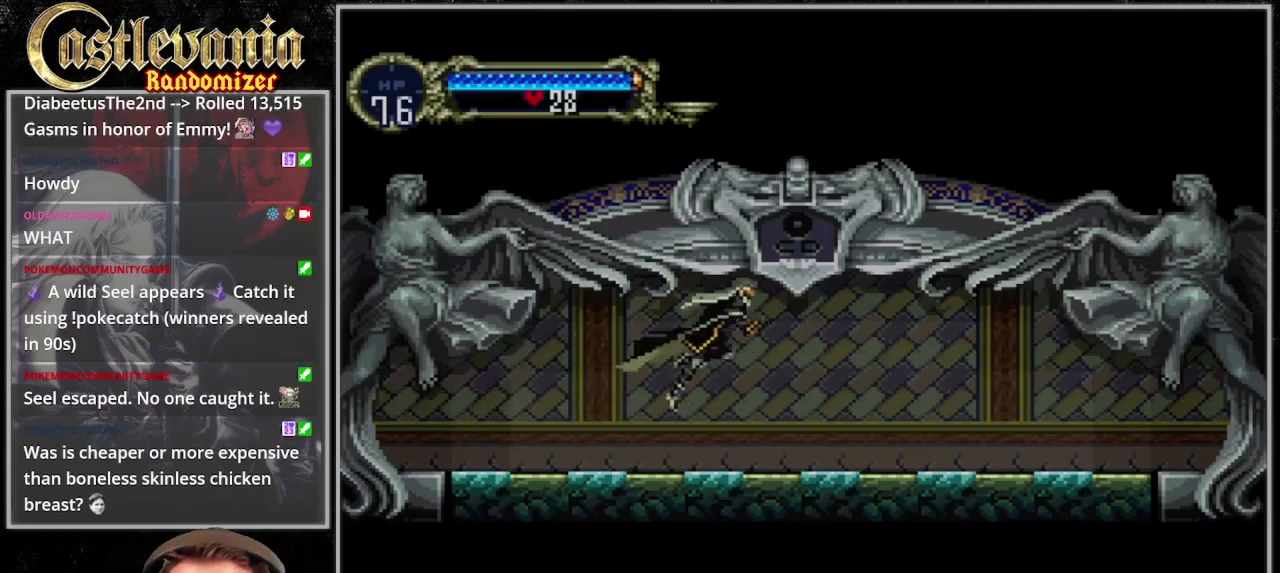
{"buttons": ["SQUARE"], "events": [[200, "SQUARE", "up"], [467, "SQUARE", "down"]]}
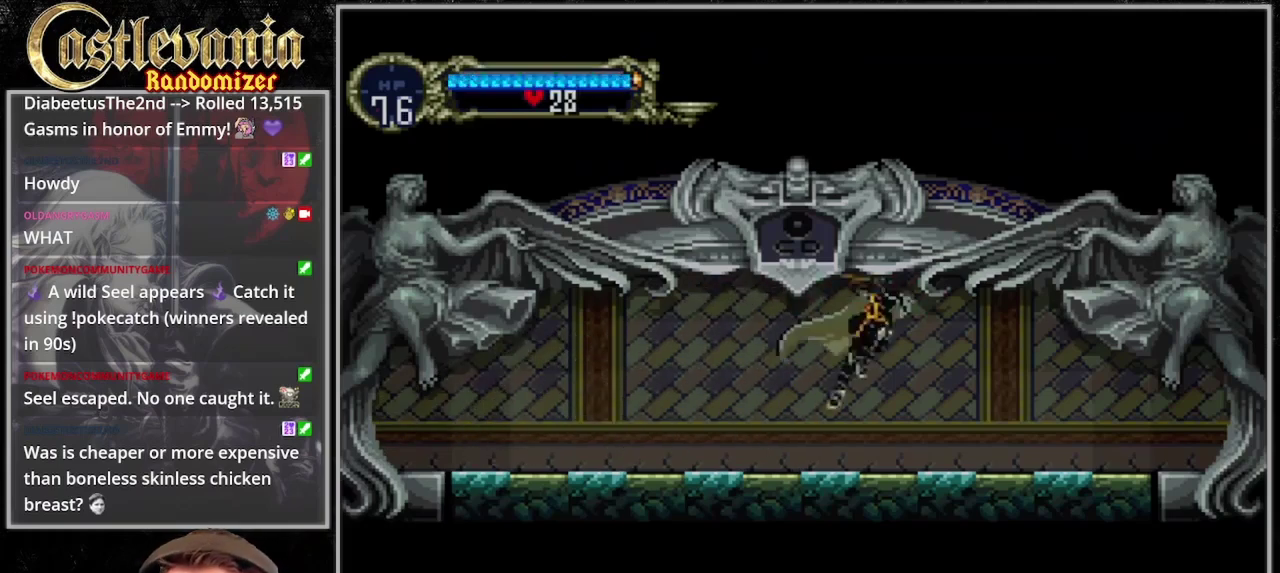
{"buttons": [], "events": [[100, "SQUARE", "up"]]}
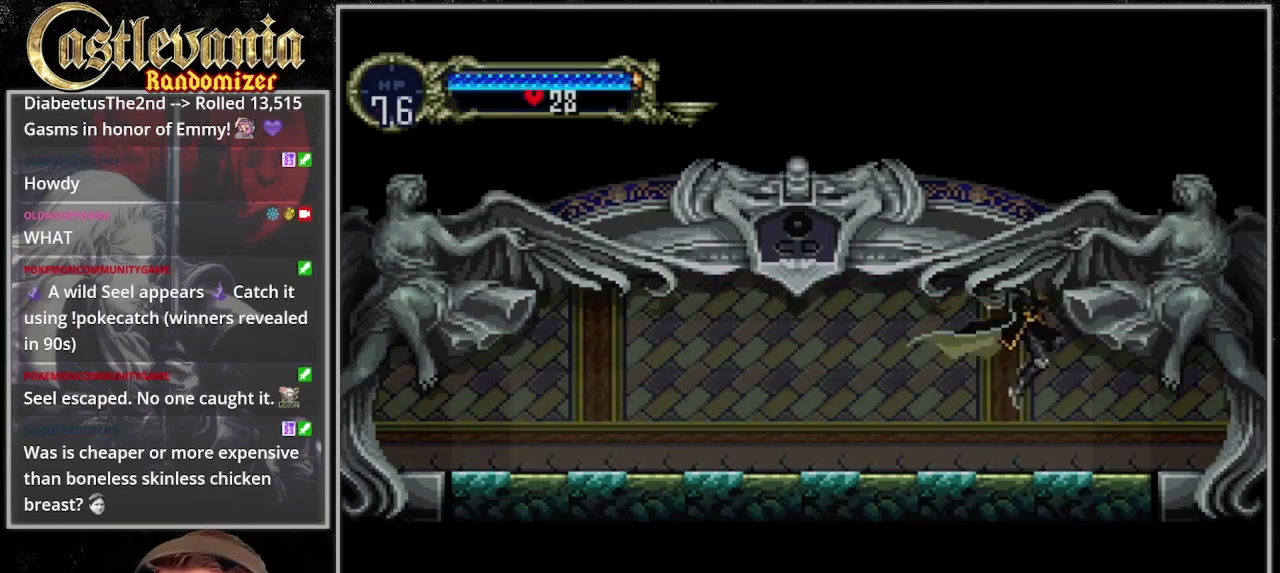
{"buttons": [], "events": []}
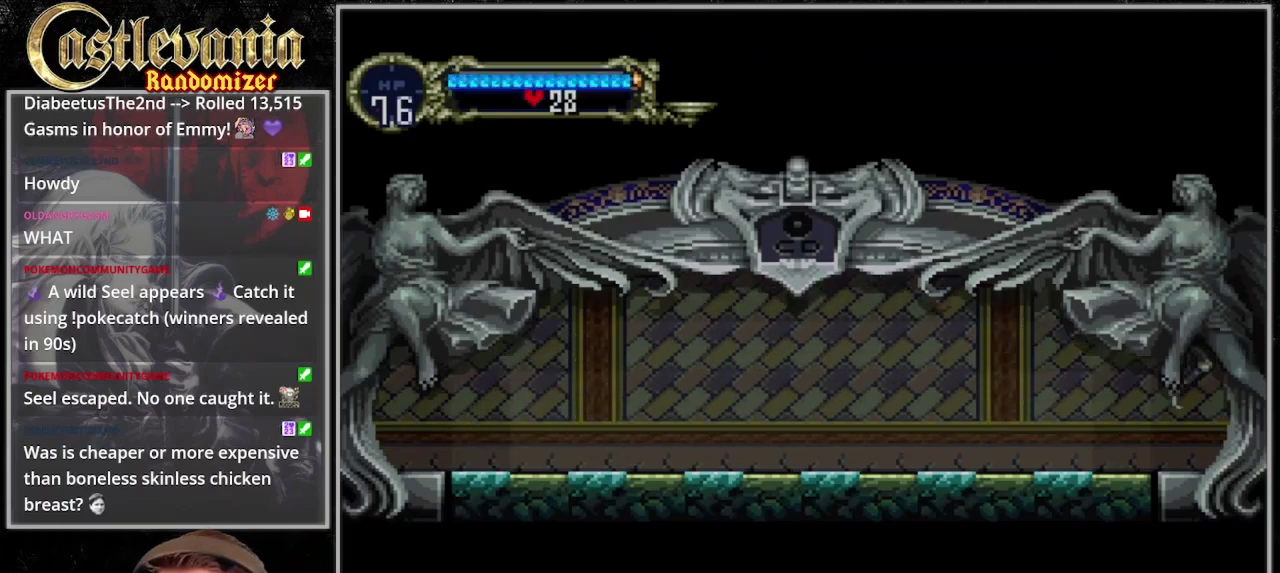
{"buttons": [], "events": []}
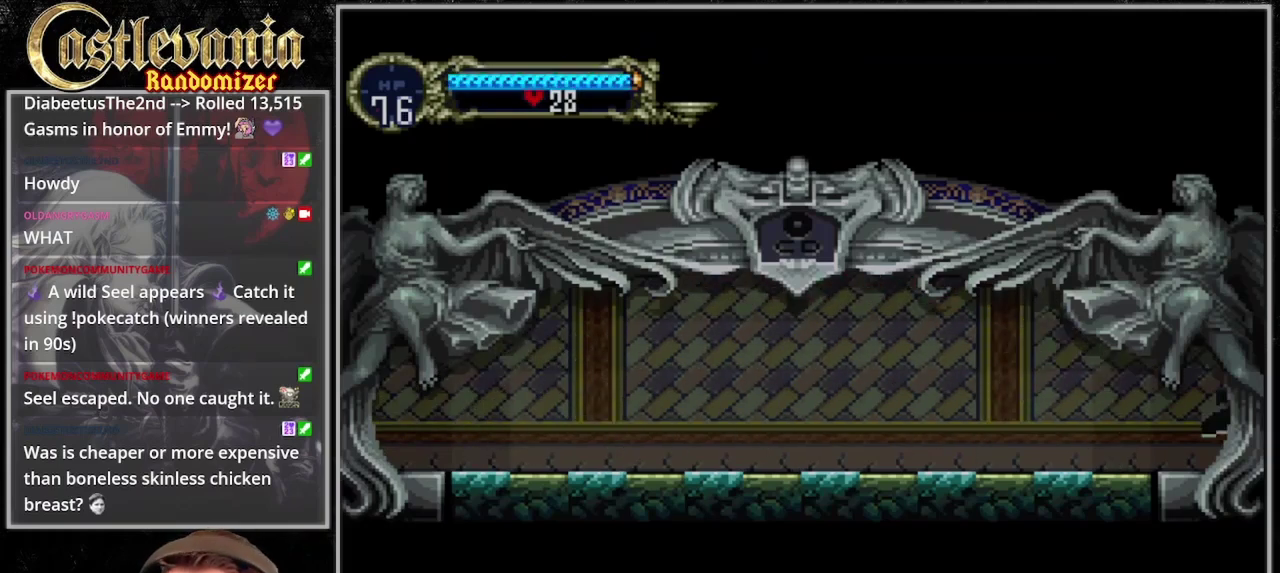
{"buttons": [], "events": []}
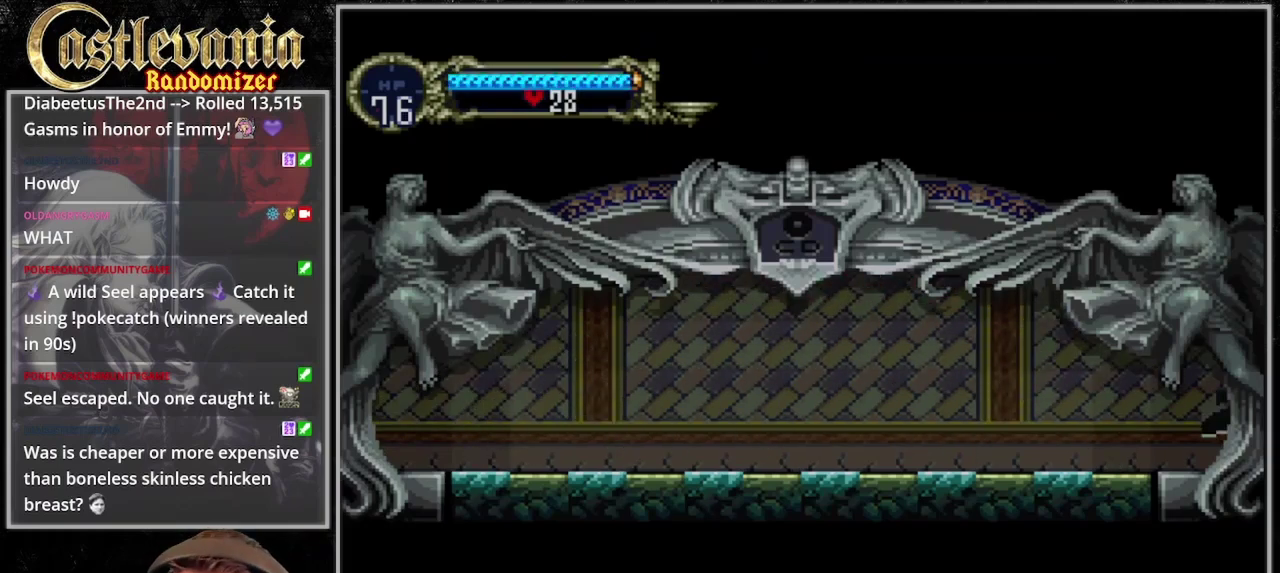
{"buttons": [], "events": []}
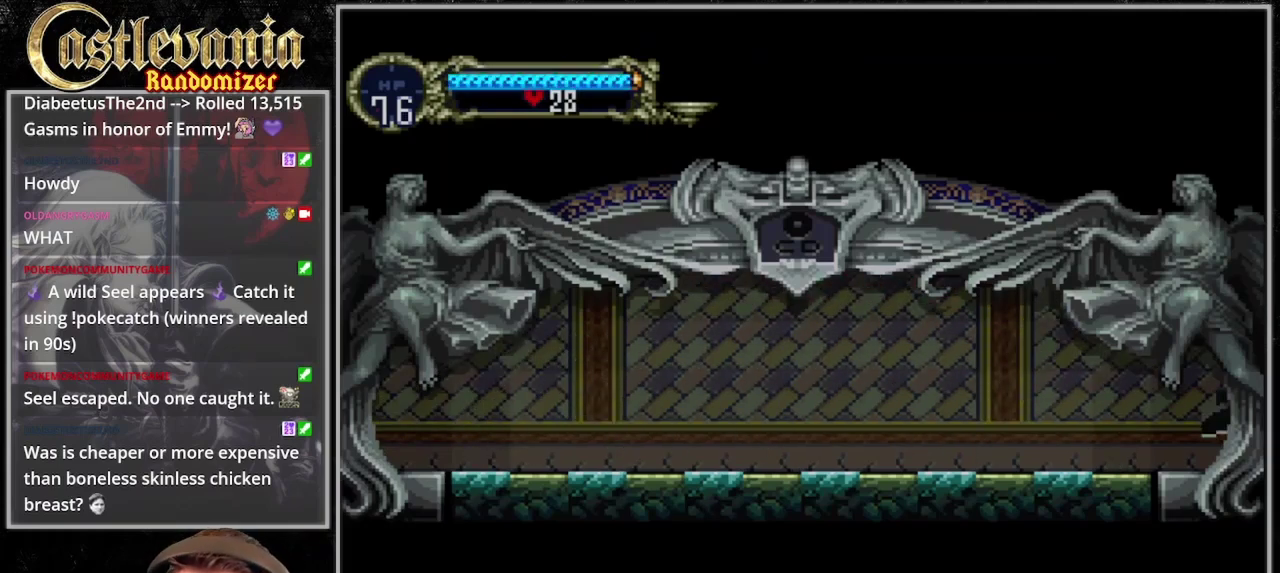
{"buttons": [], "events": []}
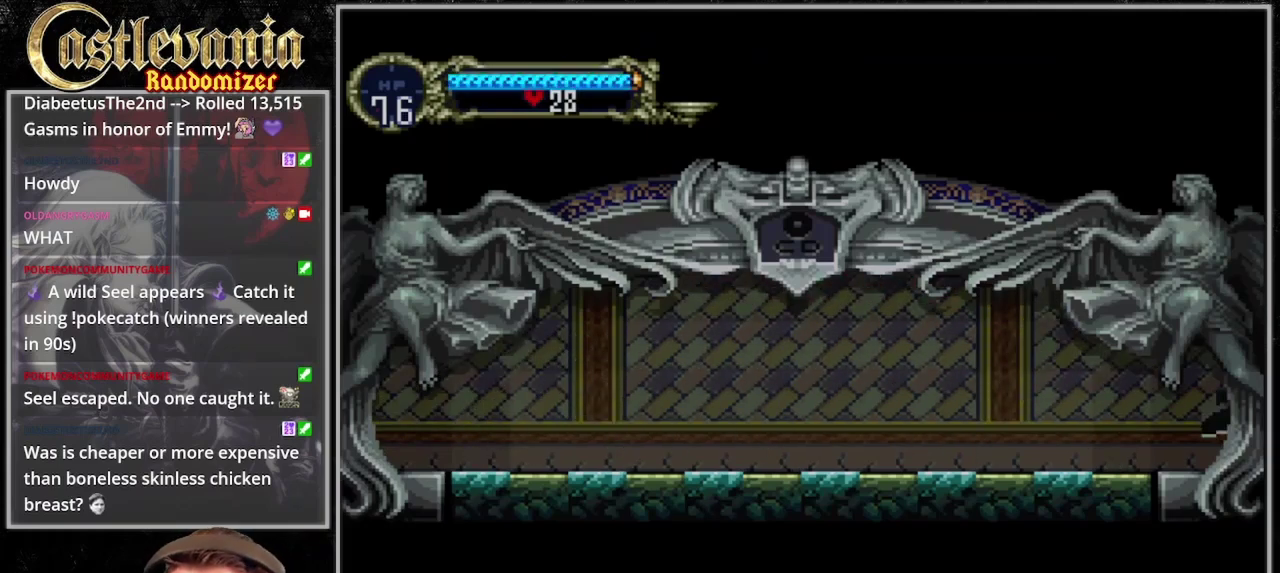
{"buttons": [], "events": []}
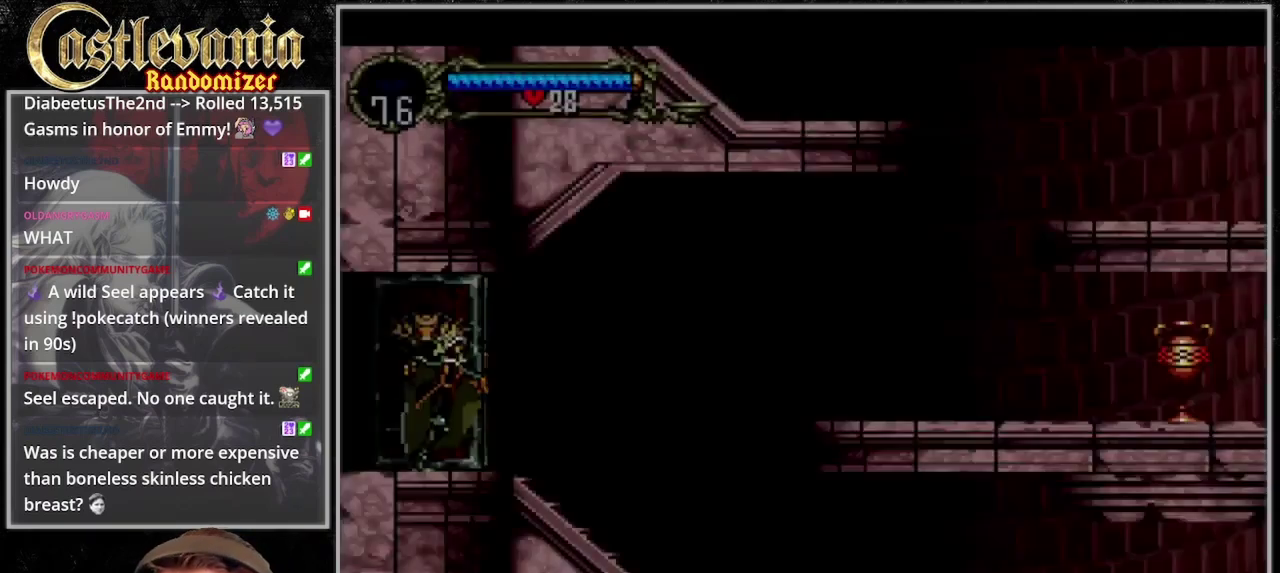
{"buttons": [], "events": []}
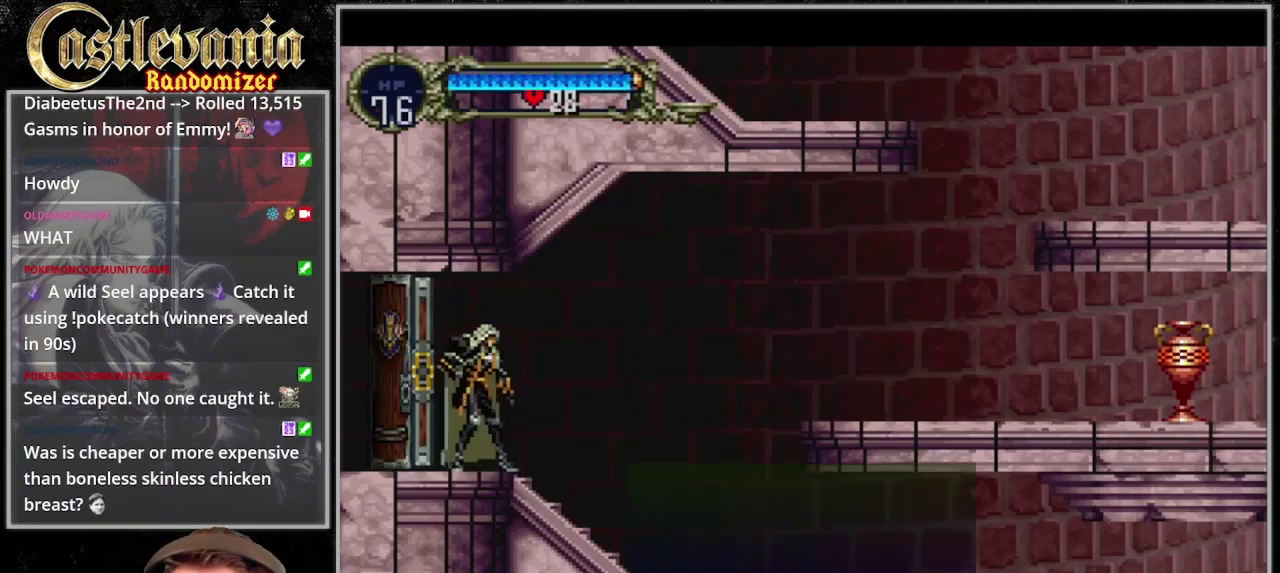
{"buttons": [], "events": []}
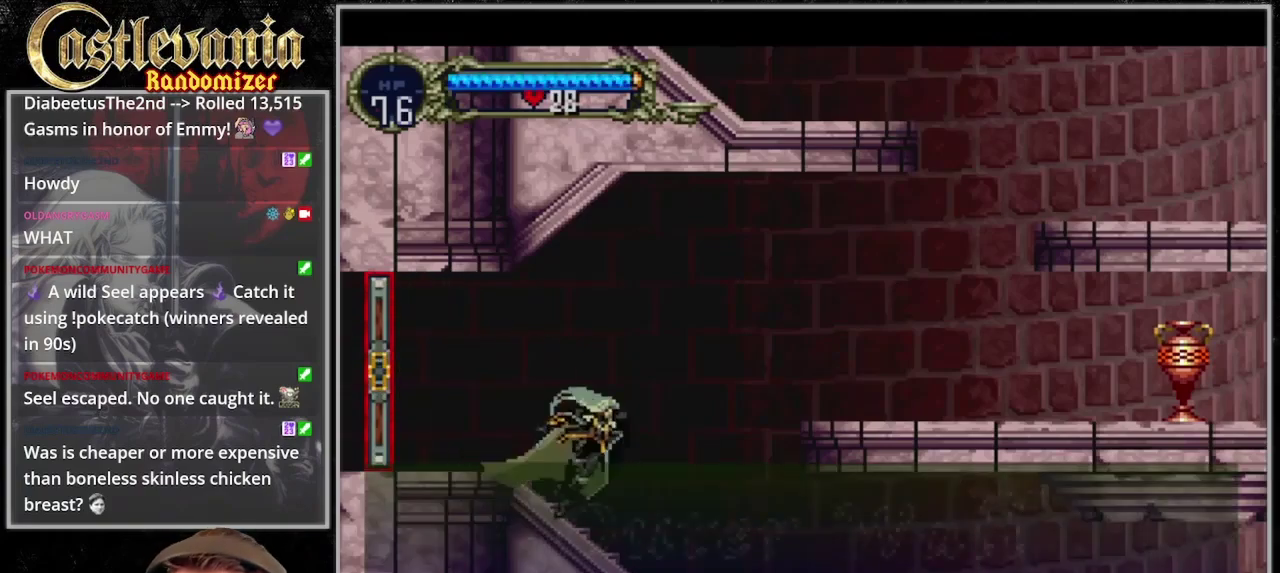
{"buttons": [], "events": []}
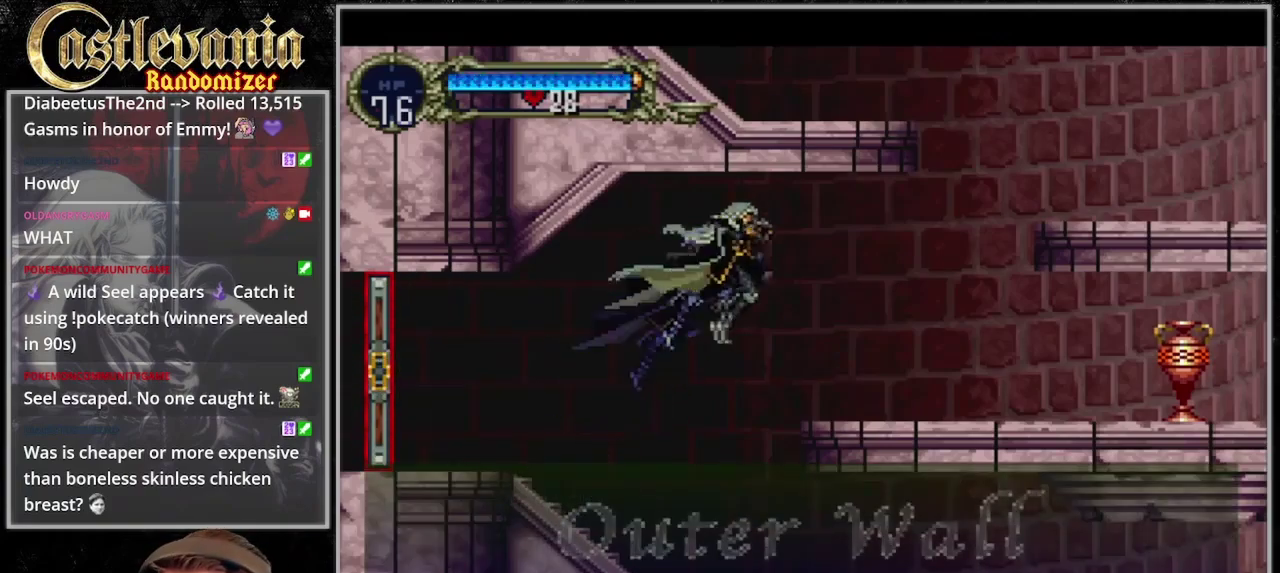
{"buttons": ["DPAD_DOWN"], "events": [[500, "DPAD_DOWN", "down"]]}
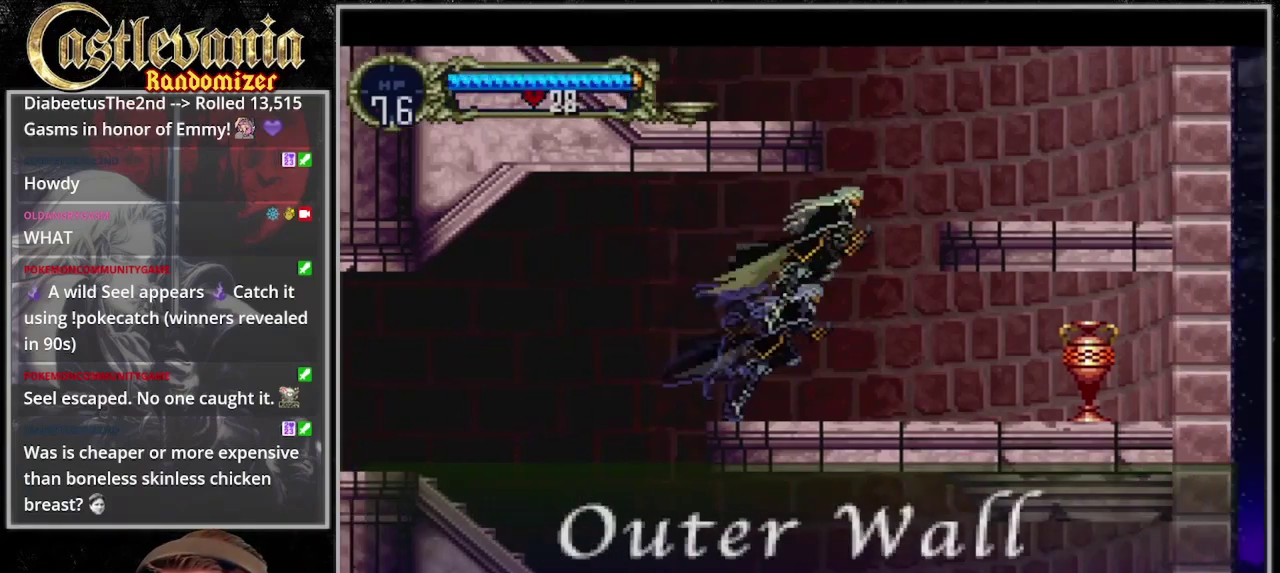
{"buttons": [], "events": [[233, "SQUARE", "down"], [367, "DPAD_DOWN", "up"], [433, "SQUARE", "up"]]}
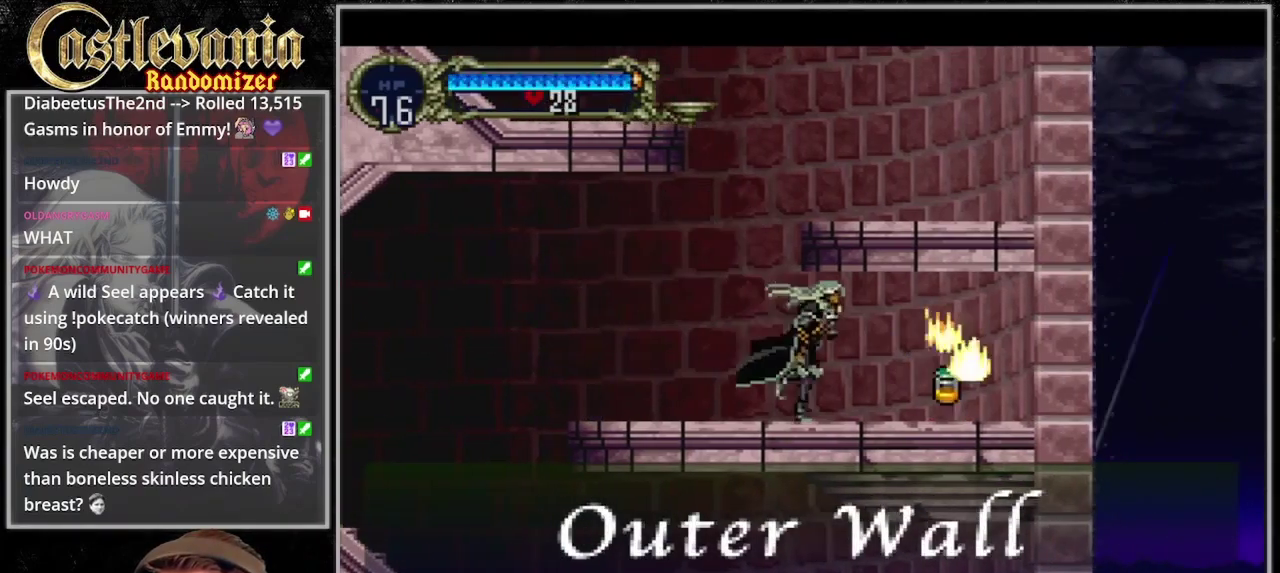
{"buttons": ["TRIANGLE", "START"], "events": [[400, "TRIANGLE", "down"], [500, "START", "down"]]}
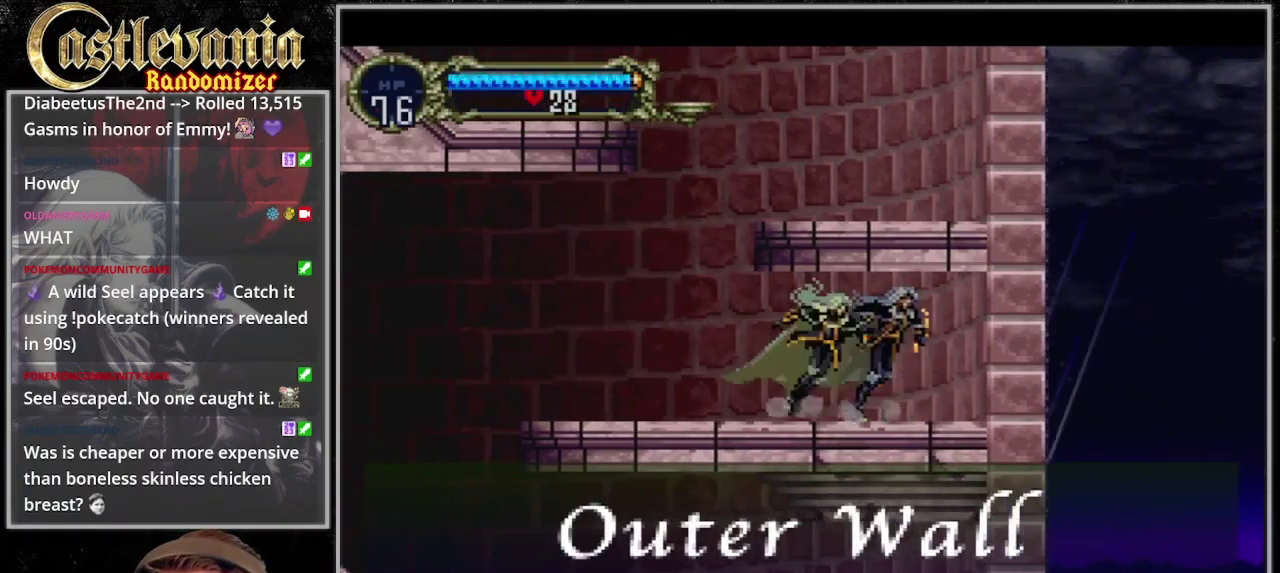
{"buttons": ["START"], "events": [[33, "DPAD_LEFT", "down"], [100, "TRIANGLE", "up"], [333, "DPAD_LEFT", "up"]]}
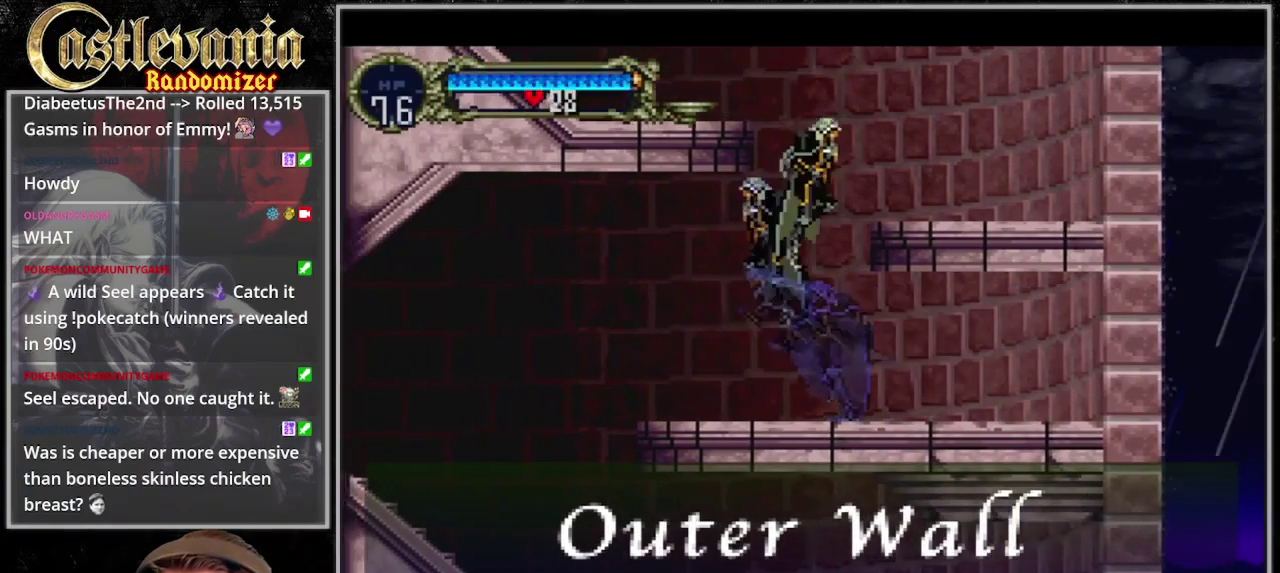
{"buttons": ["DPAD_LEFT", "START"], "events": [[33, "START", "up"], [133, "START", "down"], [200, "START", "up"], [367, "DPAD_LEFT", "down"], [400, "START", "down"]]}
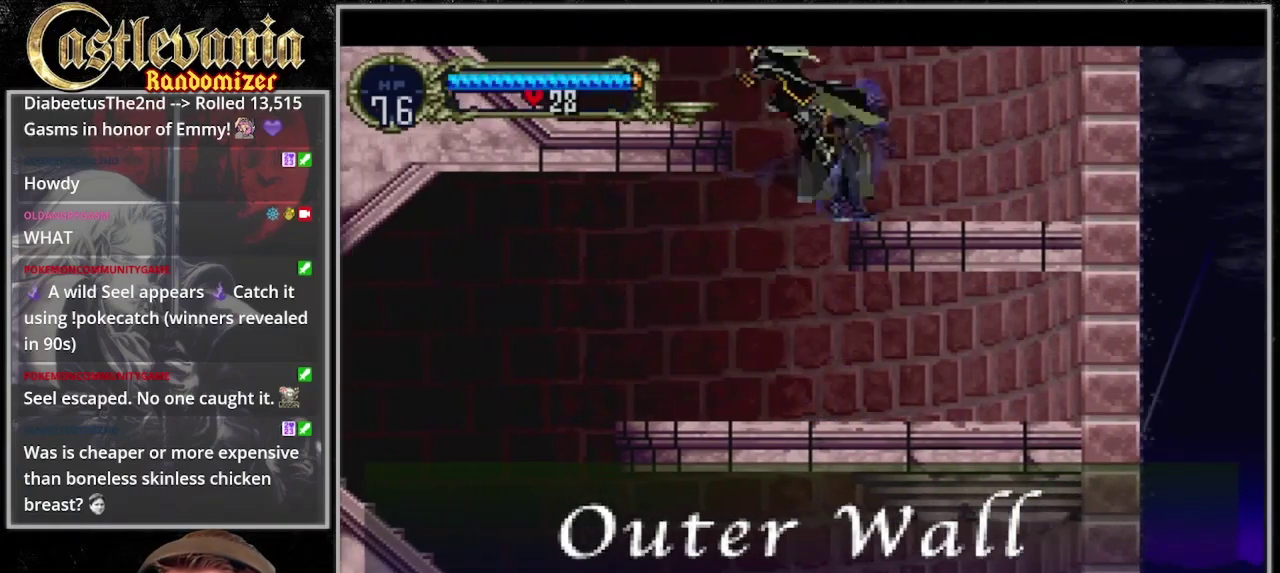
{"buttons": ["DPAD_LEFT"], "events": [[200, "START", "up"]]}
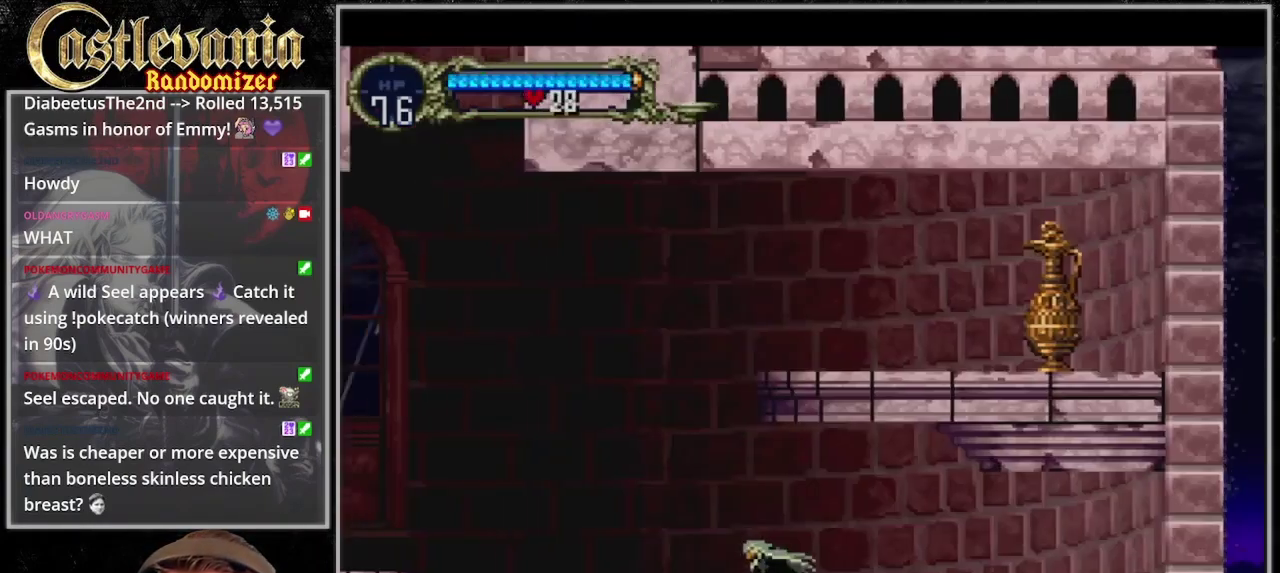
{"buttons": ["DPAD_LEFT"], "events": []}
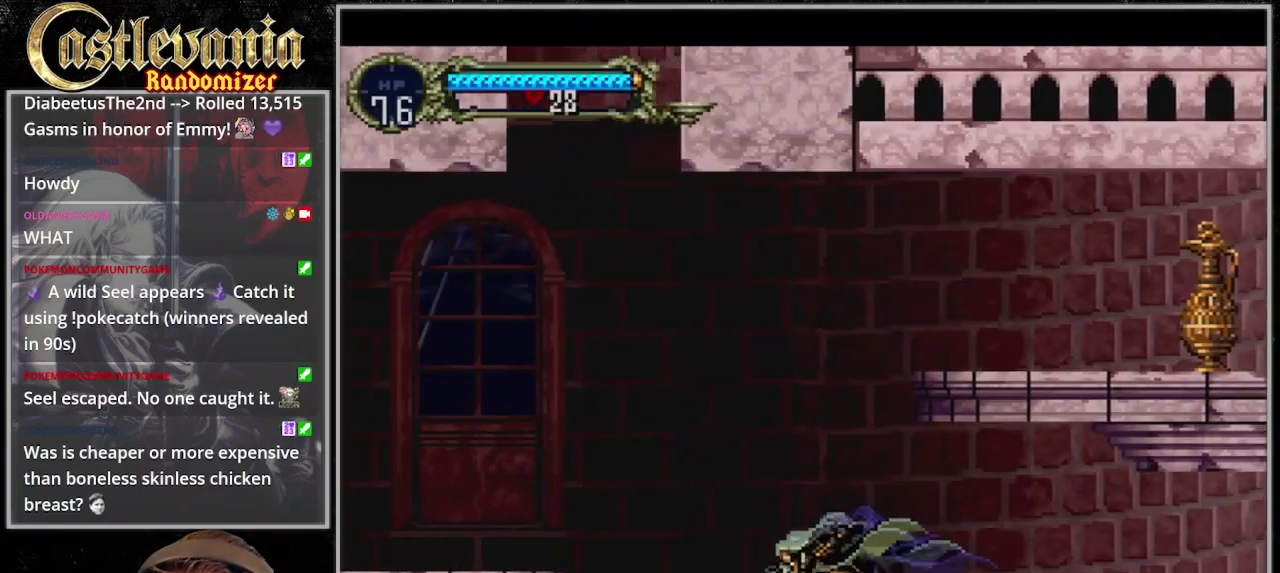
{"buttons": ["DPAD_LEFT"], "events": []}
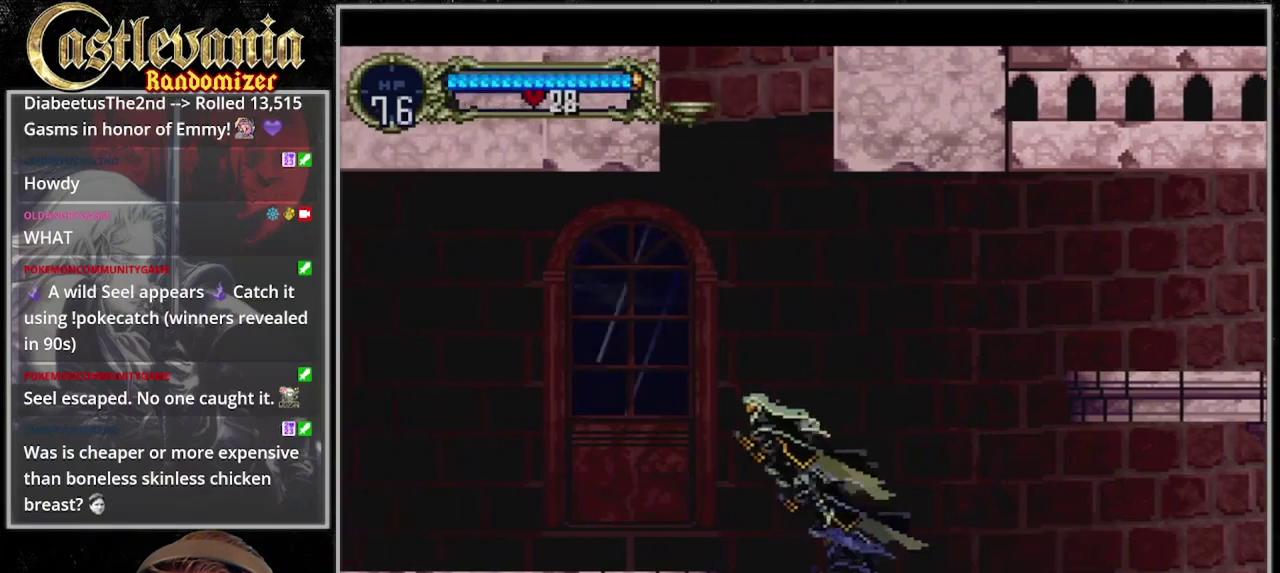
{"buttons": ["R2", "DPAD_LEFT"], "events": [[33, "R1", "down"], [200, "L1", "down"], [233, "R1", "up"], [333, "R2", "down"], [367, "L1", "up"]]}
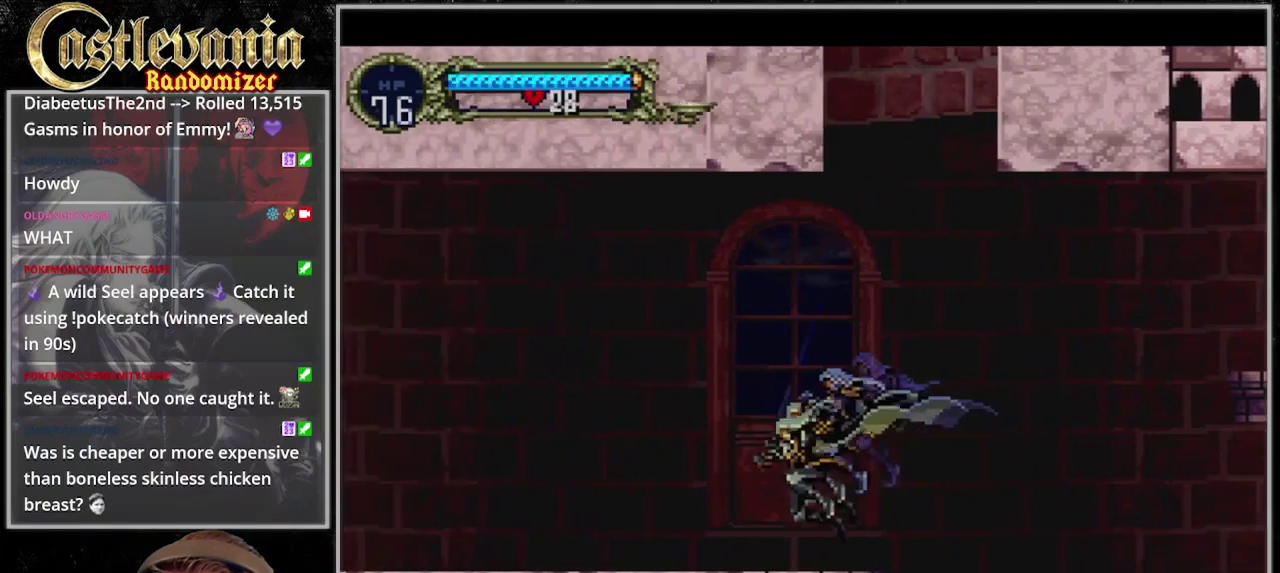
{"buttons": ["SQUARE", "DPAD_LEFT"], "events": [[33, "R2", "up"], [333, "SQUARE", "down"]]}
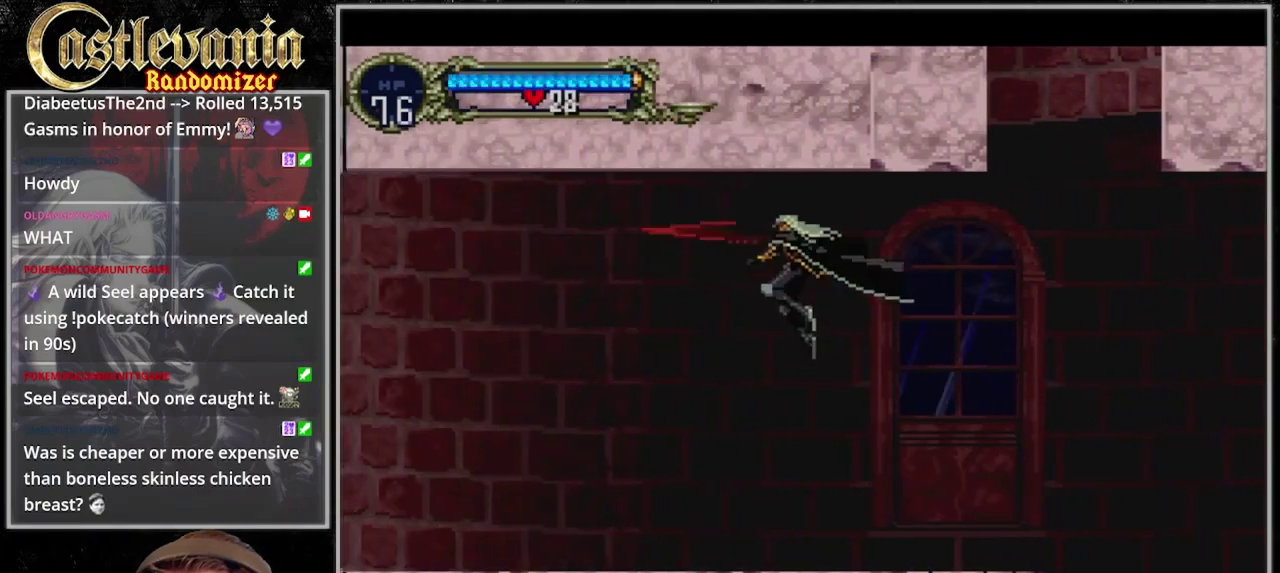
{"buttons": ["DPAD_LEFT"], "events": [[67, "SQUARE", "up"], [233, "SQUARE", "down"], [367, "SQUARE", "up"]]}
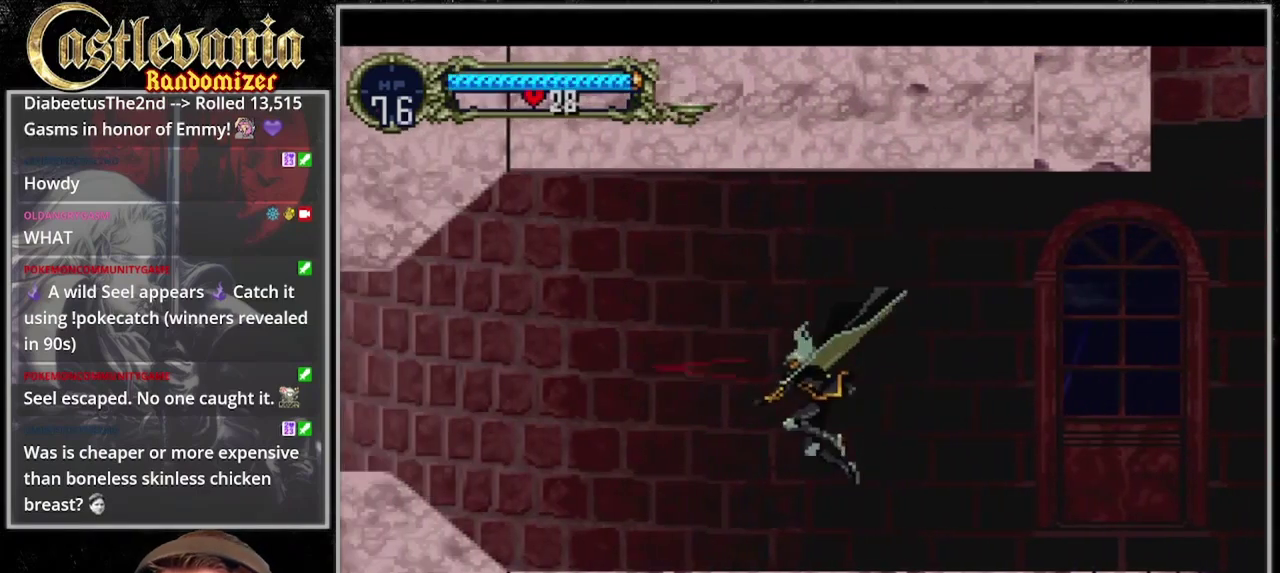
{"buttons": ["SQUARE", "DPAD_LEFT"], "events": [[367, "SQUARE", "down"]]}
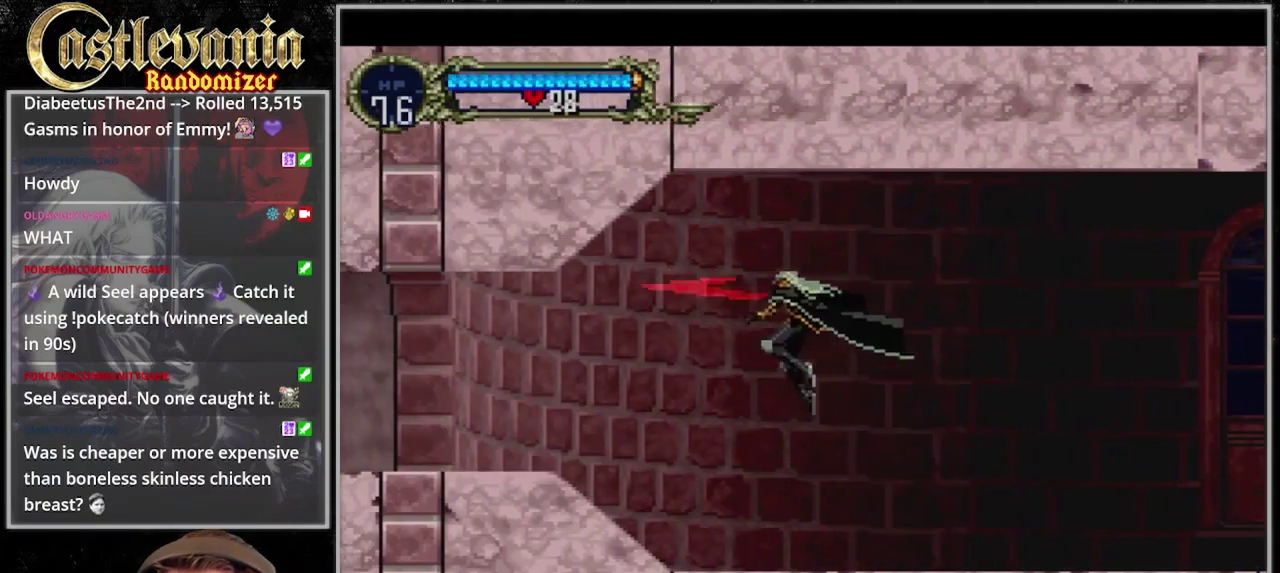
{"buttons": ["DPAD_LEFT"], "events": [[333, "SQUARE", "up"]]}
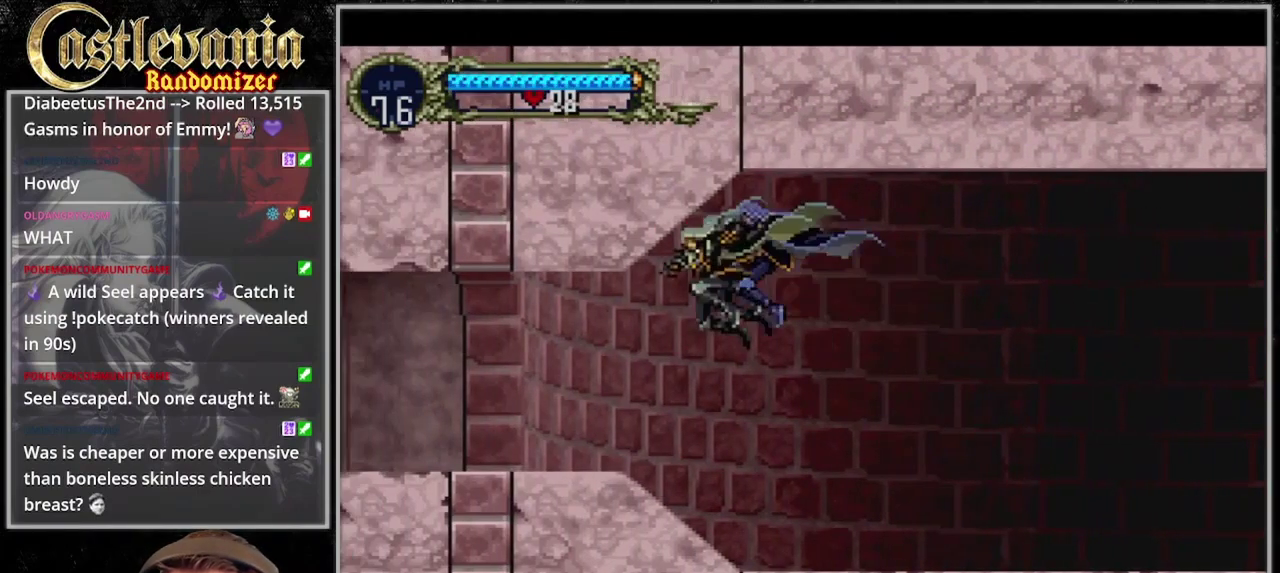
{"buttons": ["DPAD_LEFT"], "events": []}
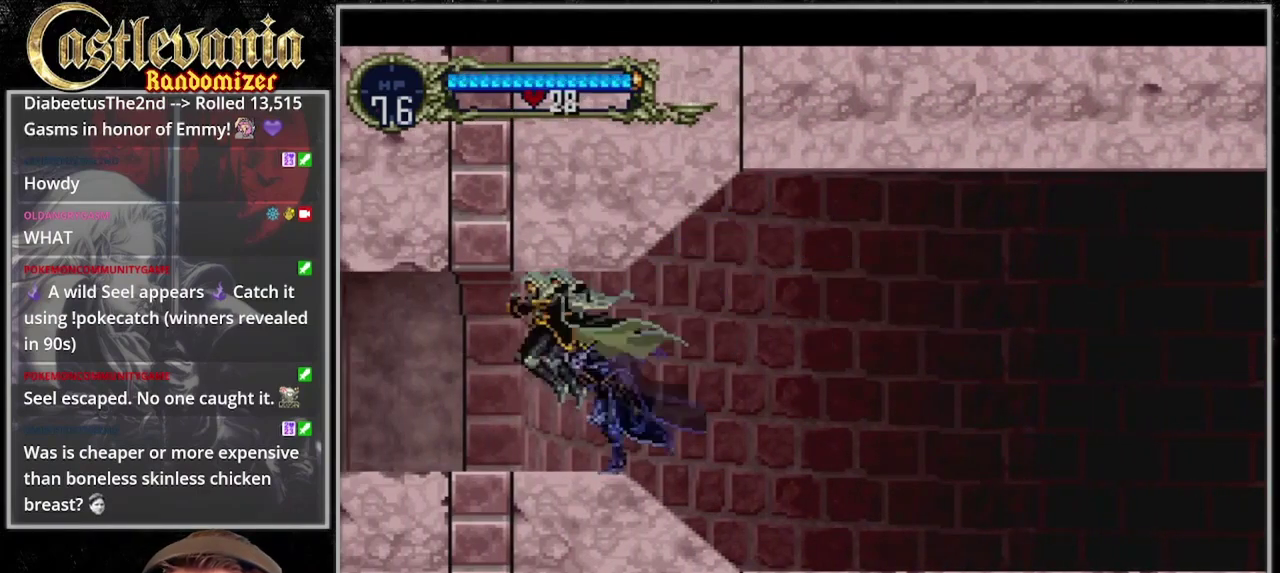
{"buttons": ["DPAD_LEFT"], "events": []}
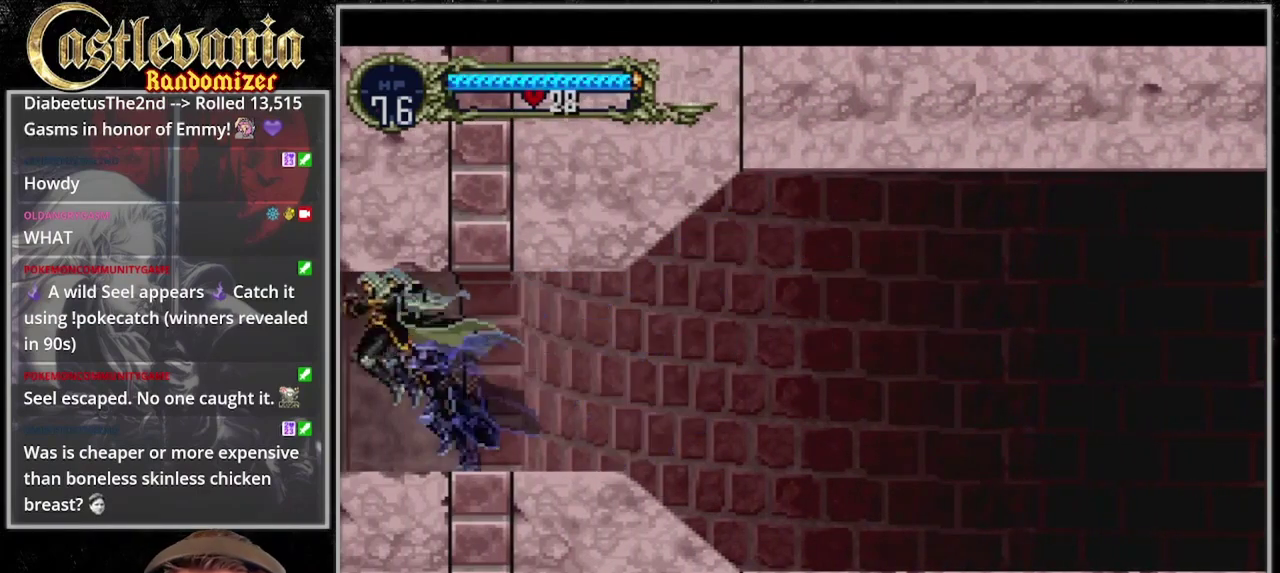
{"buttons": ["DPAD_LEFT"], "events": []}